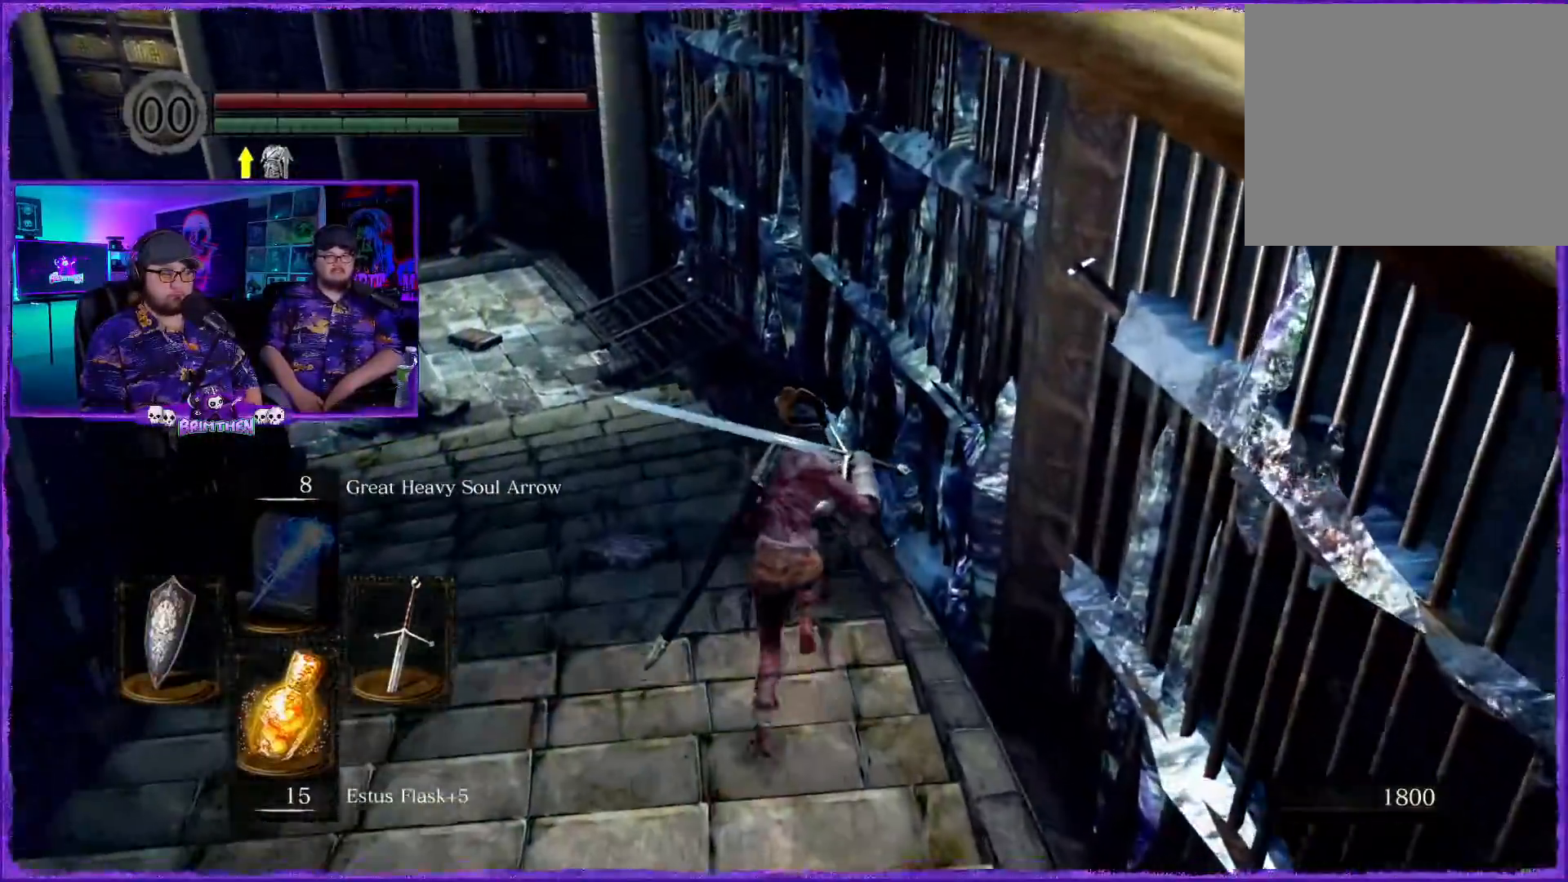
Gameplay with a controller (PlayStation layout); each line is a JSON object with the inputs held at the frame after it (dt_ms = milliseconds from this image to that frame). "events" lists button and stick changes between this image and that frame as [ms after this image, input, new state], when the widget could be followed in between.
{"dt_ms": 985, "buttons": [], "left_stick": "up", "right_stick": "center"}
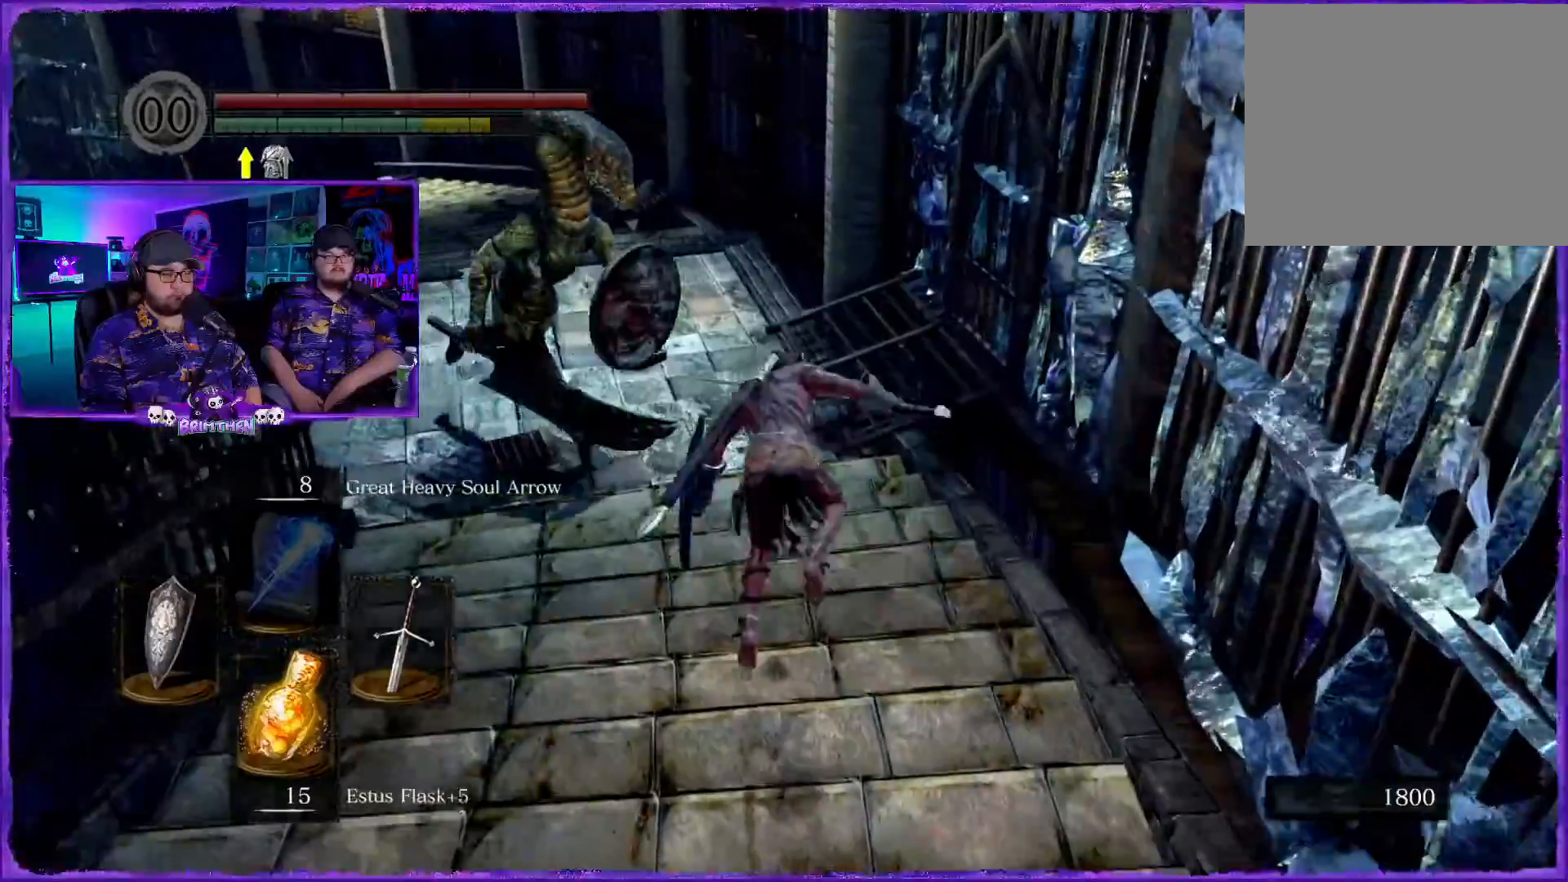
{"dt_ms": 500, "buttons": [], "left_stick": "up", "right_stick": "center", "events": [[33, "CIRCLE", "down"], [200, "CIRCLE", "up"], [333, "CIRCLE", "down"], [450, "CIRCLE", "up"]]}
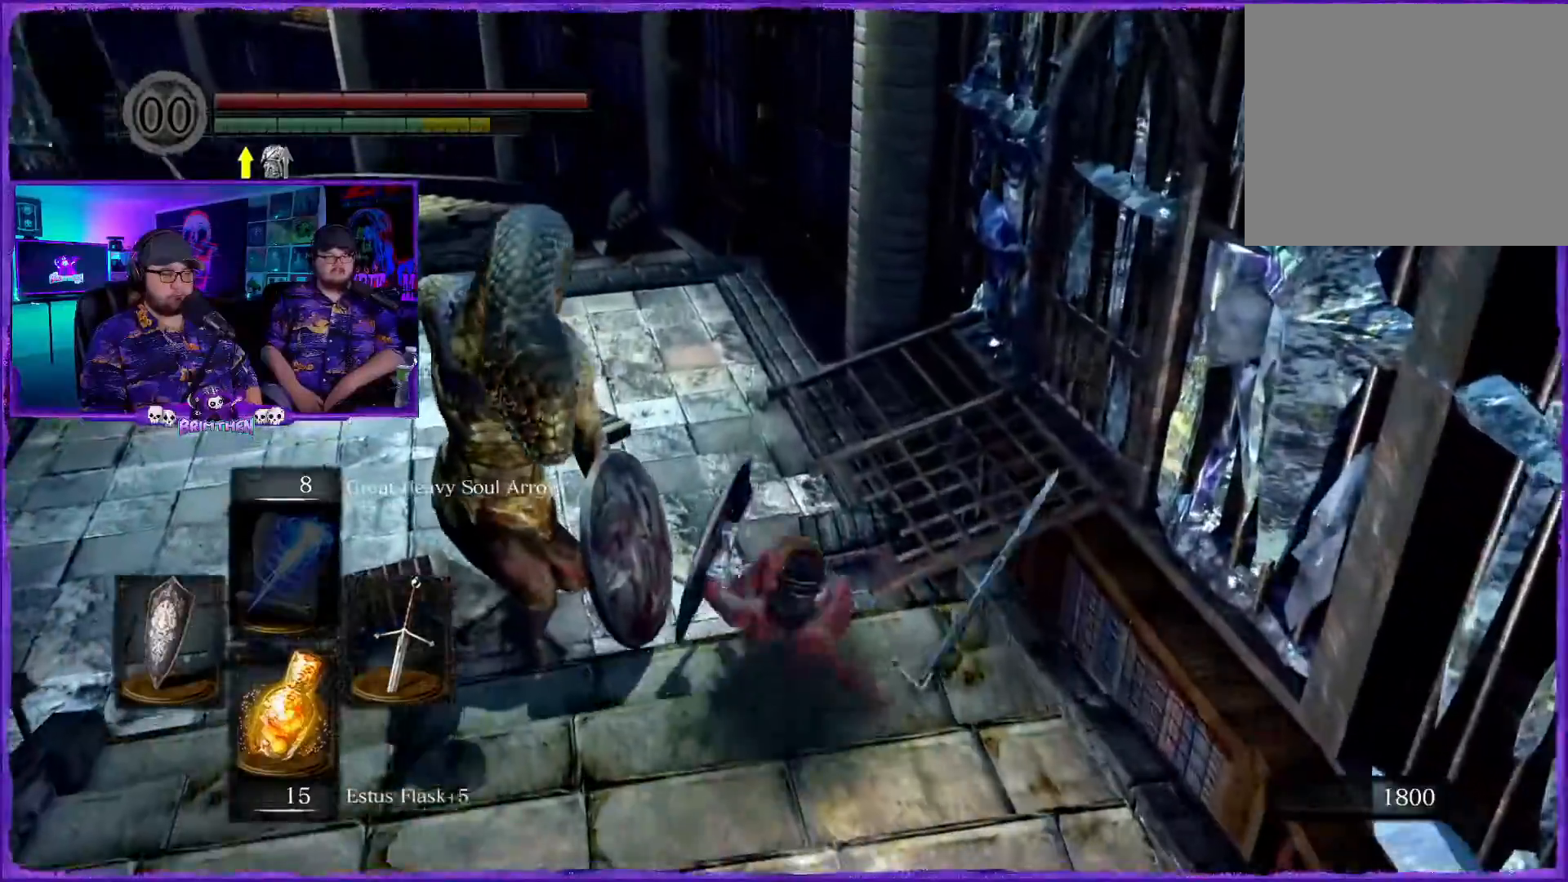
{"dt_ms": 501, "buttons": [], "left_stick": "up", "right_stick": "center", "events": [[100, "CIRCLE", "down"], [234, "CIRCLE", "up"], [334, "CIRCLE", "down"], [451, "CIRCLE", "up"]]}
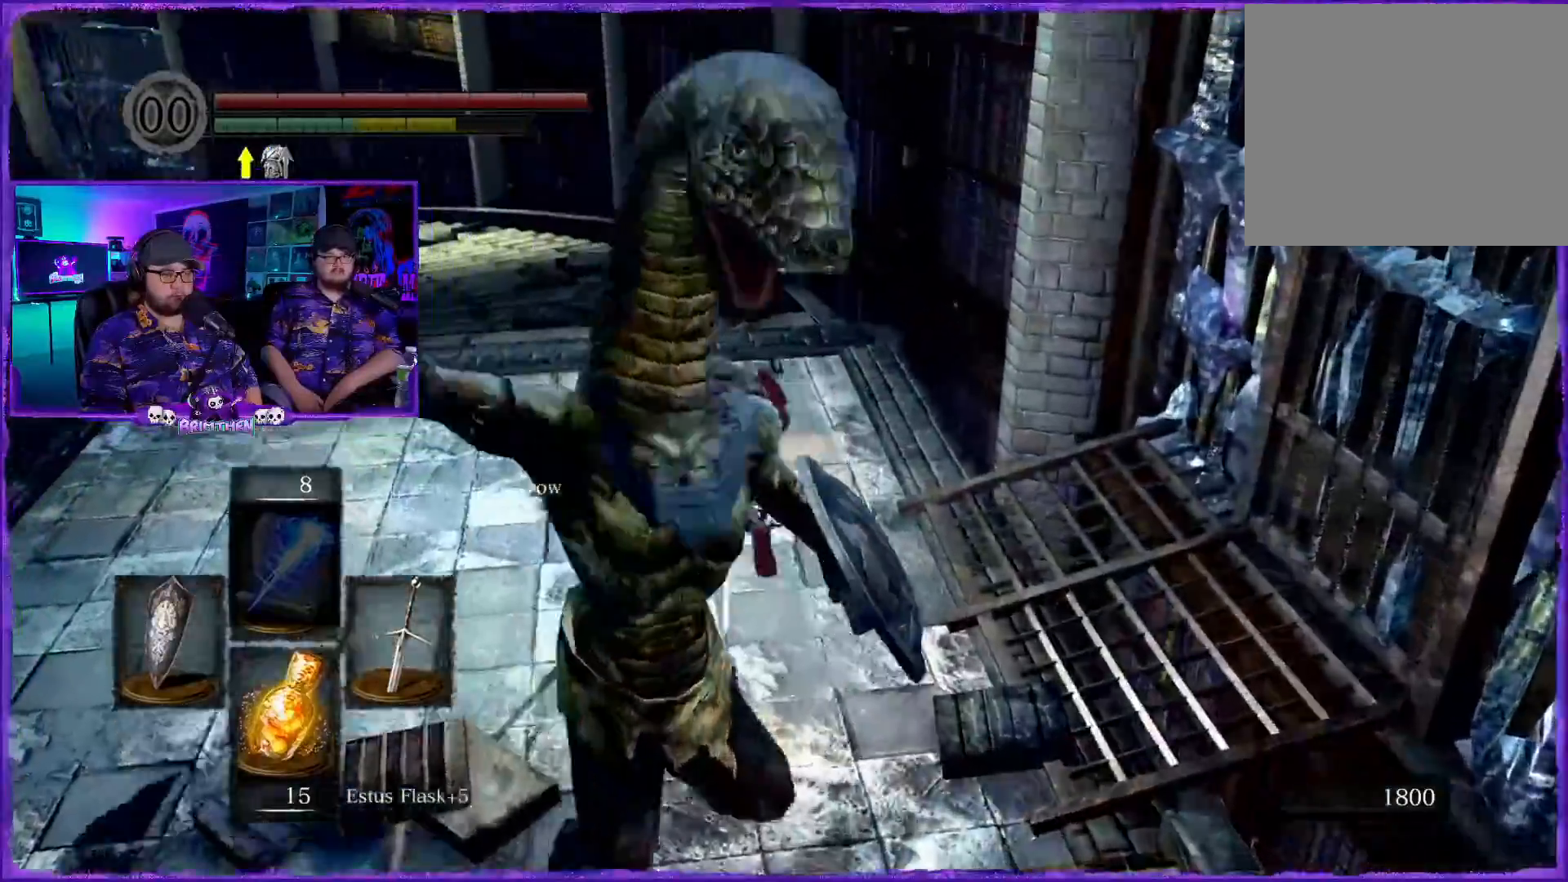
{"dt_ms": 500, "buttons": ["CIRCLE"], "left_stick": "up", "right_stick": "center", "events": [[33, "CIRCLE", "down"], [150, "CIRCLE", "up"], [417, "CIRCLE", "down"]]}